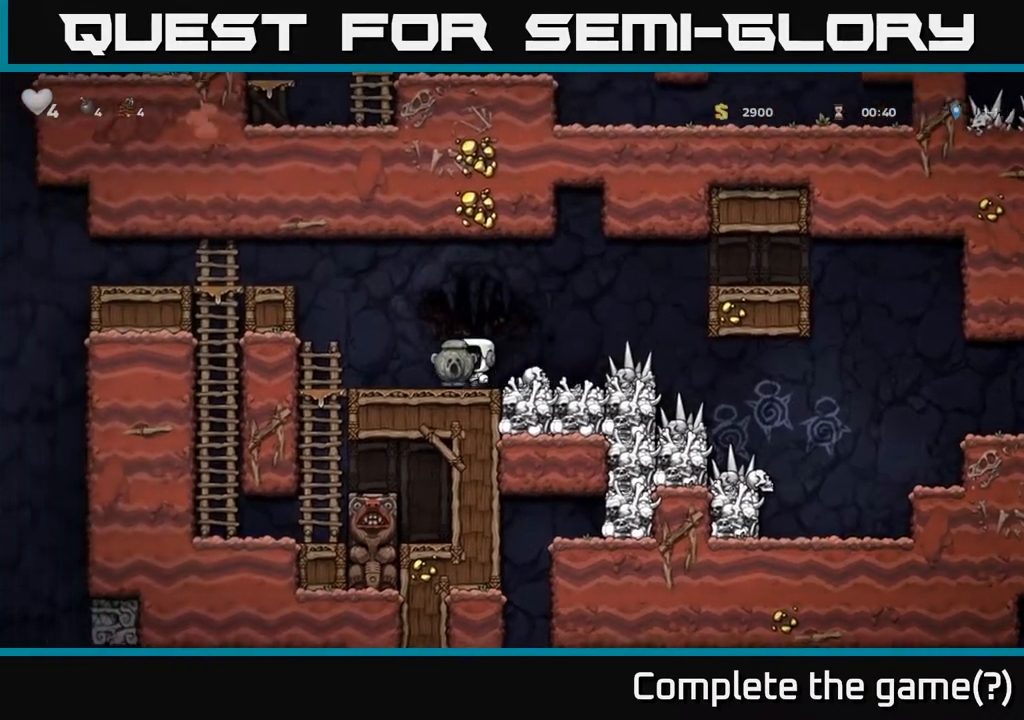
Gameplay with a controller (Xbox layout); each line is a JSON object with the inputs held at the frame after it. "events" lists button and stick changes between this image and that frame as [ms after this image, input, new state], when the widget could be followed in between.
{"buttons": ["DPAD_LEFT"], "left_stick": "center", "right_stick": "center", "events": [[33, "A", "down"], [367, "A", "up"]]}
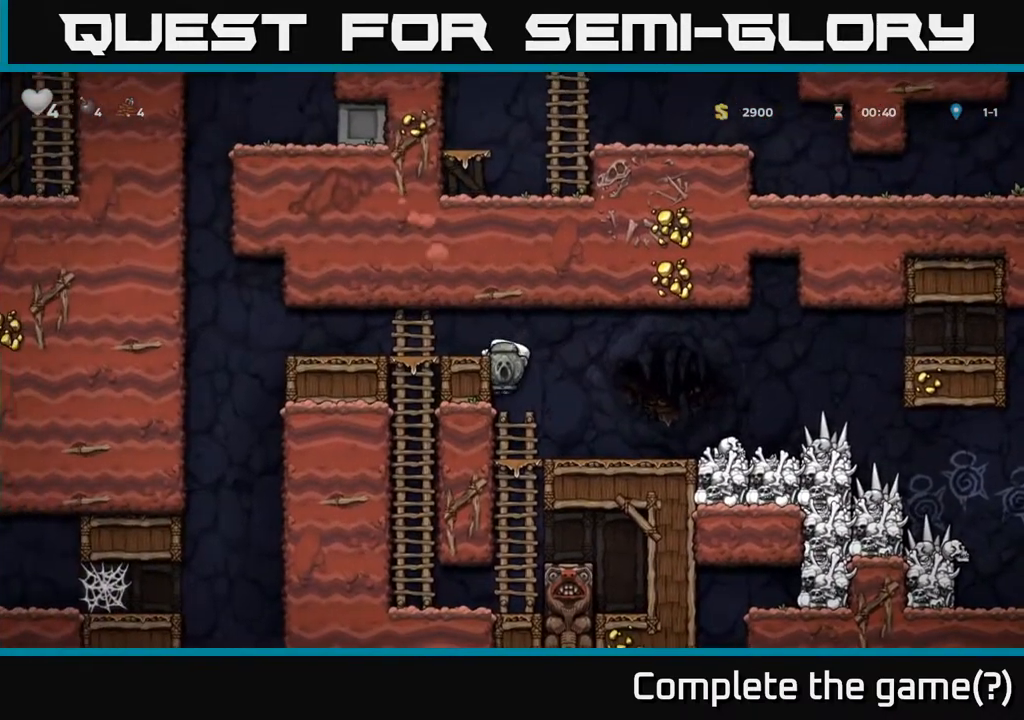
{"buttons": ["DPAD_LEFT"], "left_stick": "center", "right_stick": "center", "events": [[50, "A", "down"], [200, "A", "up"]]}
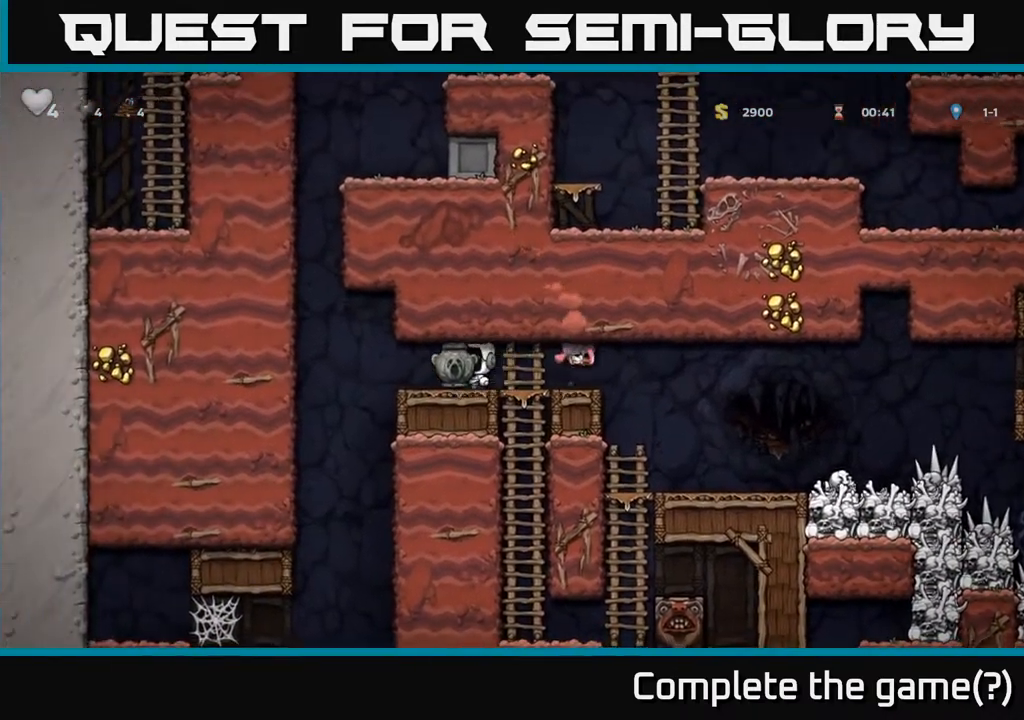
{"buttons": [], "left_stick": "center", "right_stick": "center", "events": [[117, "DPAD_LEFT", "up"]]}
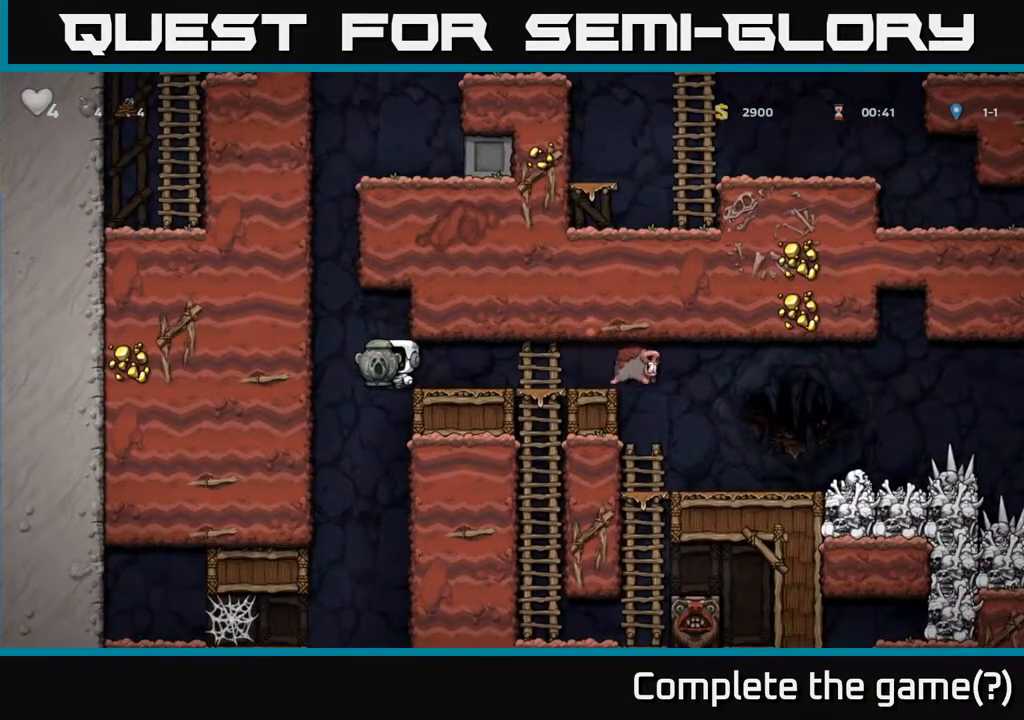
{"buttons": ["DPAD_LEFT"], "left_stick": "center", "right_stick": "center", "events": [[67, "DPAD_LEFT", "down"]]}
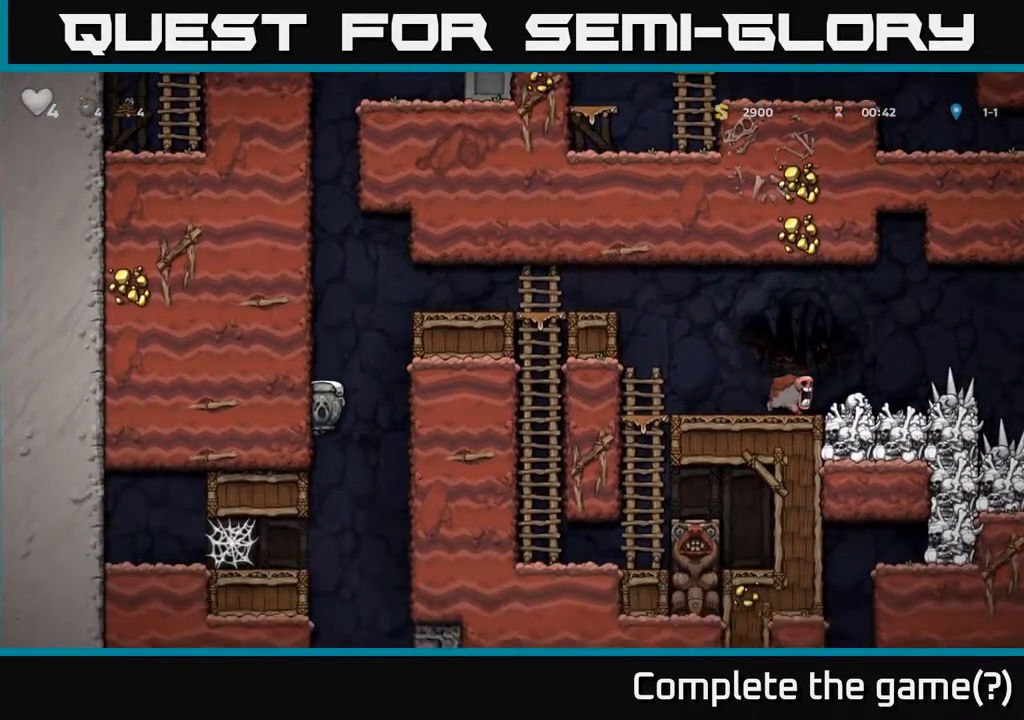
{"buttons": [], "left_stick": "center", "right_stick": "center", "events": [[350, "DPAD_LEFT", "up"]]}
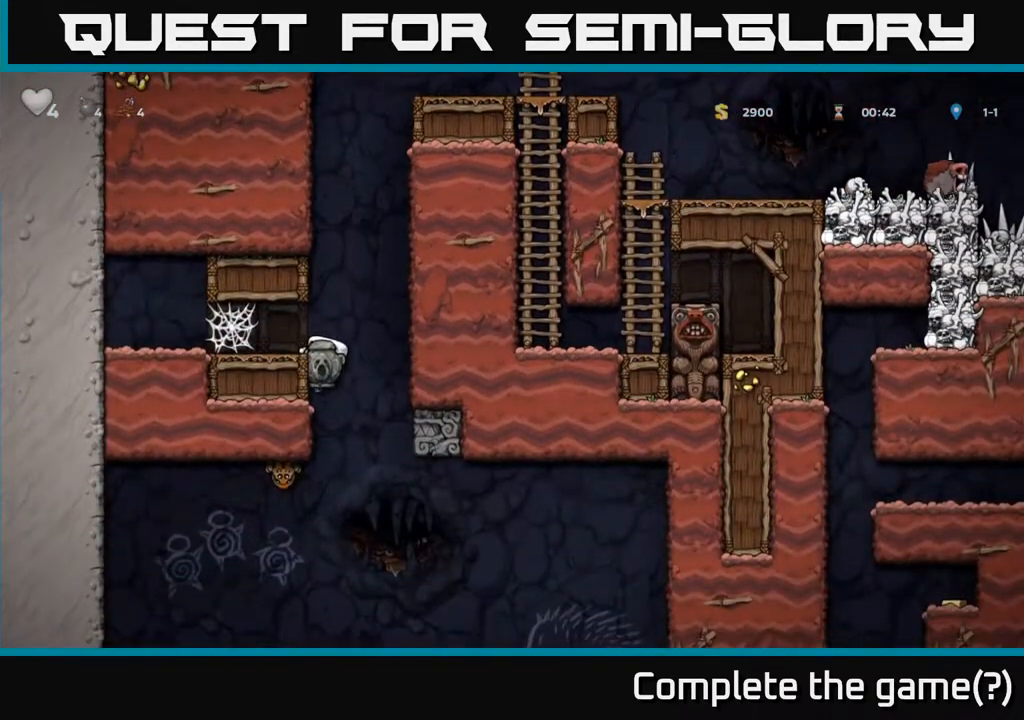
{"buttons": [], "left_stick": "center", "right_stick": "center", "events": []}
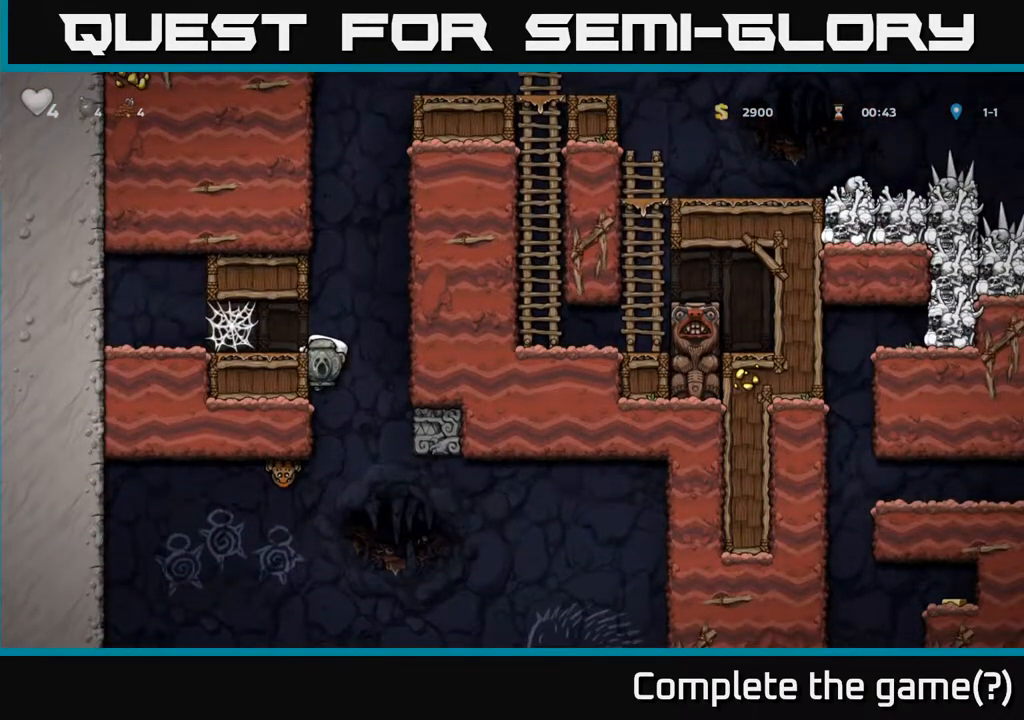
{"buttons": [], "left_stick": "center", "right_stick": "center", "events": []}
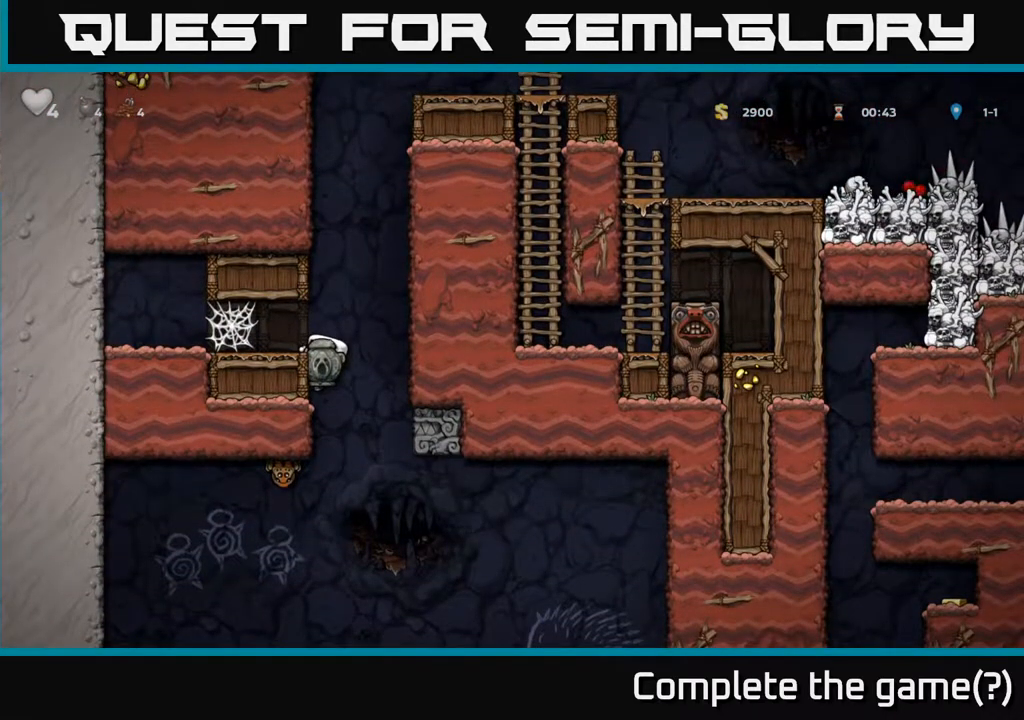
{"buttons": [], "left_stick": "center", "right_stick": "center", "events": []}
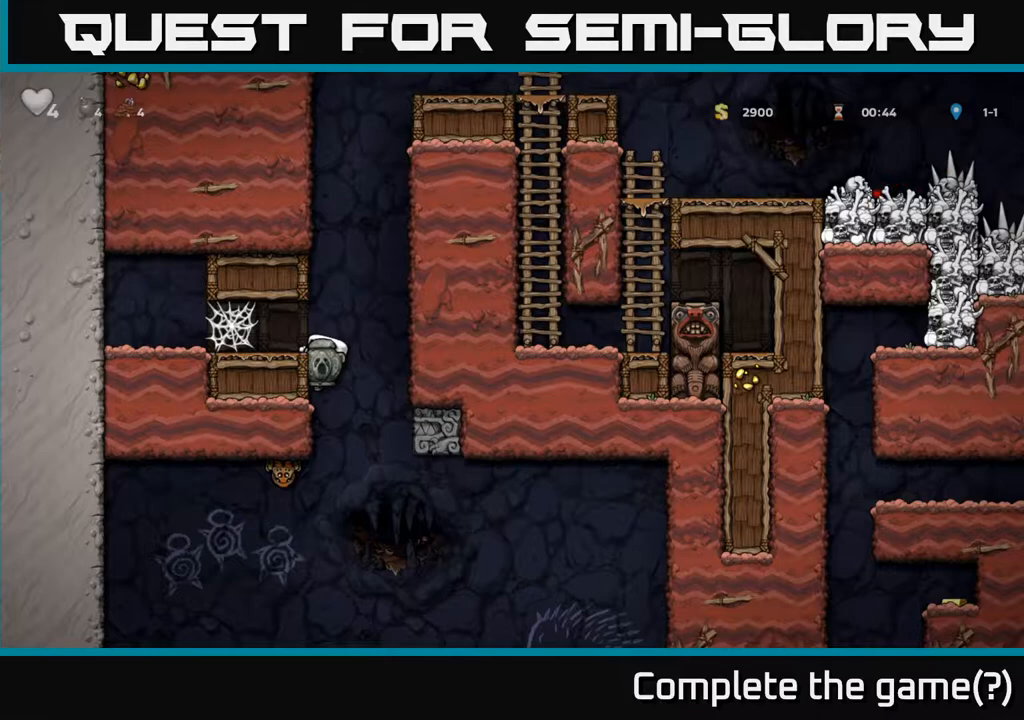
{"buttons": ["DPAD_DOWN"], "left_stick": "center", "right_stick": "center", "events": [[33, "DPAD_DOWN", "down"]]}
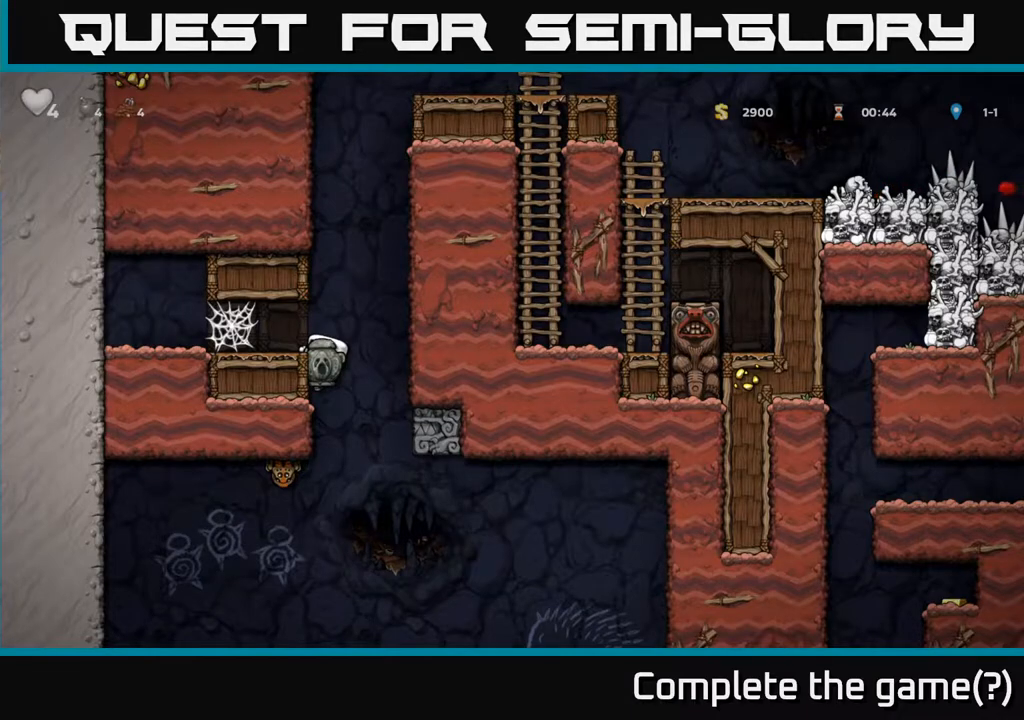
{"buttons": ["DPAD_DOWN"], "left_stick": "center", "right_stick": "center", "events": []}
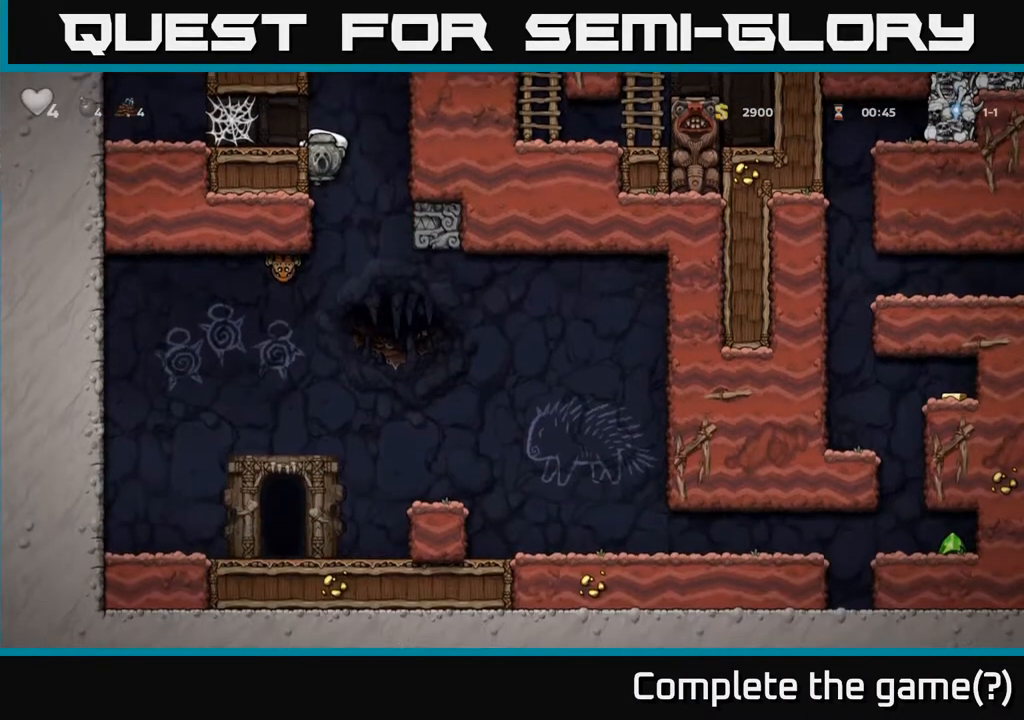
{"buttons": ["DPAD_DOWN"], "left_stick": "center", "right_stick": "center", "events": [[433, "X", "down"], [467, "X", "up"]]}
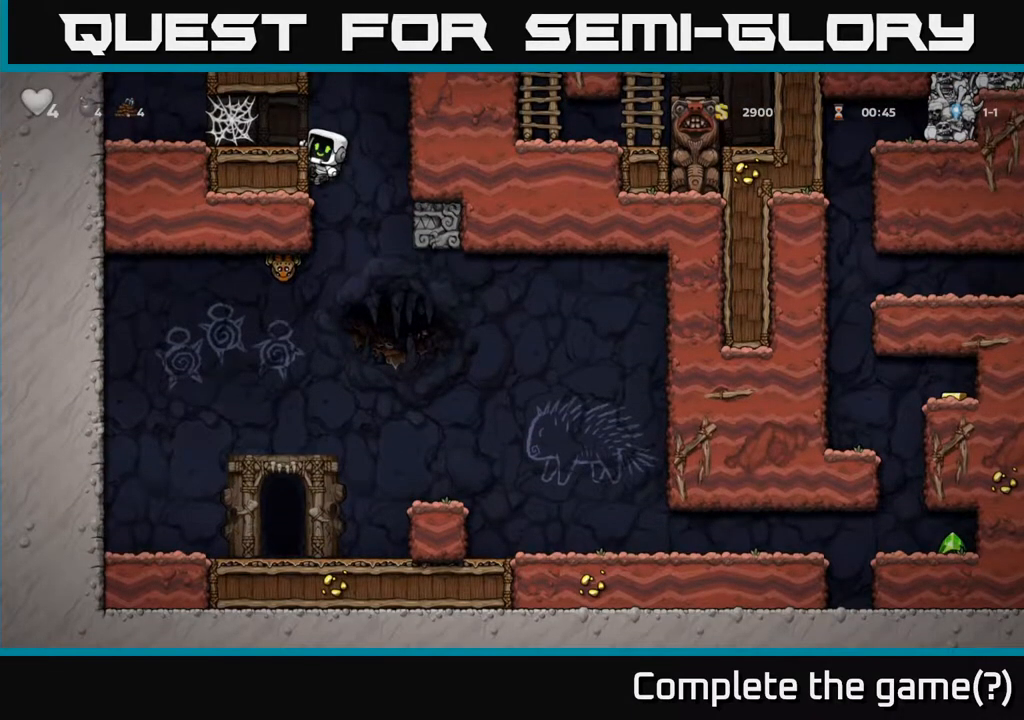
{"buttons": [], "left_stick": "center", "right_stick": "center", "events": [[100, "DPAD_DOWN", "up"]]}
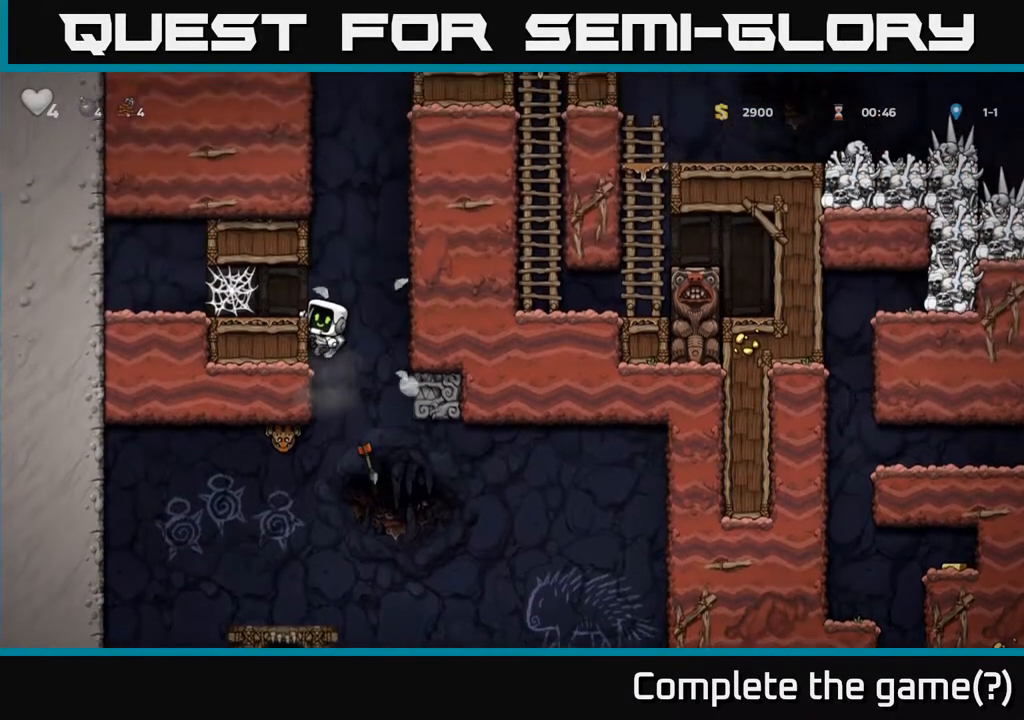
{"buttons": ["DPAD_RIGHT"], "left_stick": "center", "right_stick": "center", "events": [[150, "DPAD_DOWN", "down"], [183, "A", "down"], [283, "A", "up"], [283, "DPAD_RIGHT", "down"], [300, "DPAD_DOWN", "up"]]}
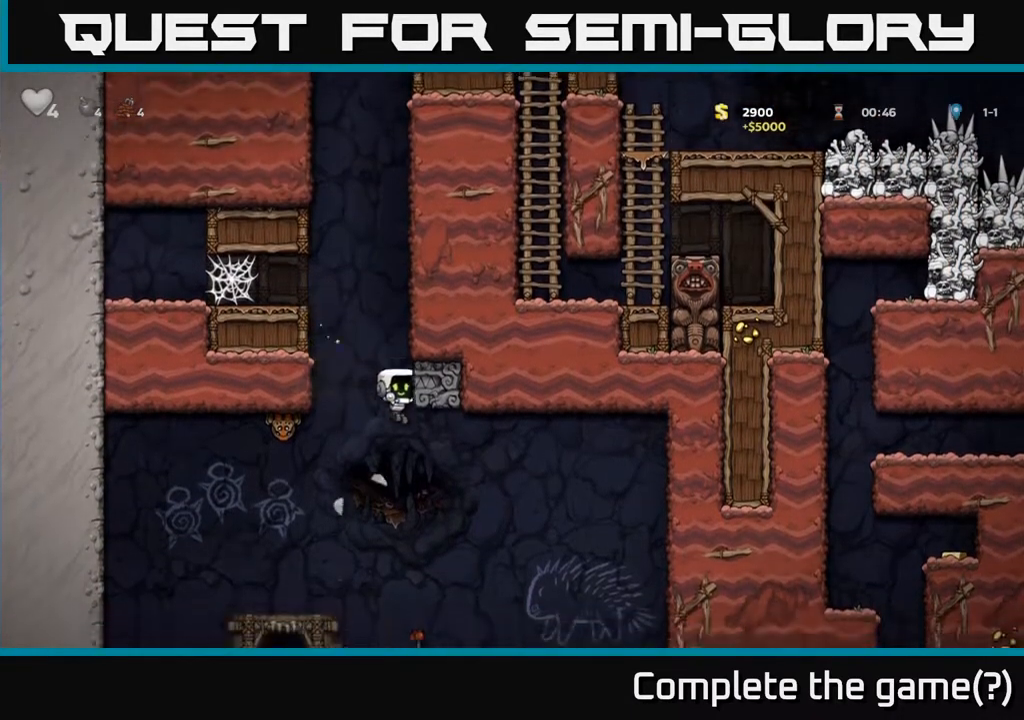
{"buttons": ["DPAD_RIGHT"], "left_stick": "center", "right_stick": "center", "events": []}
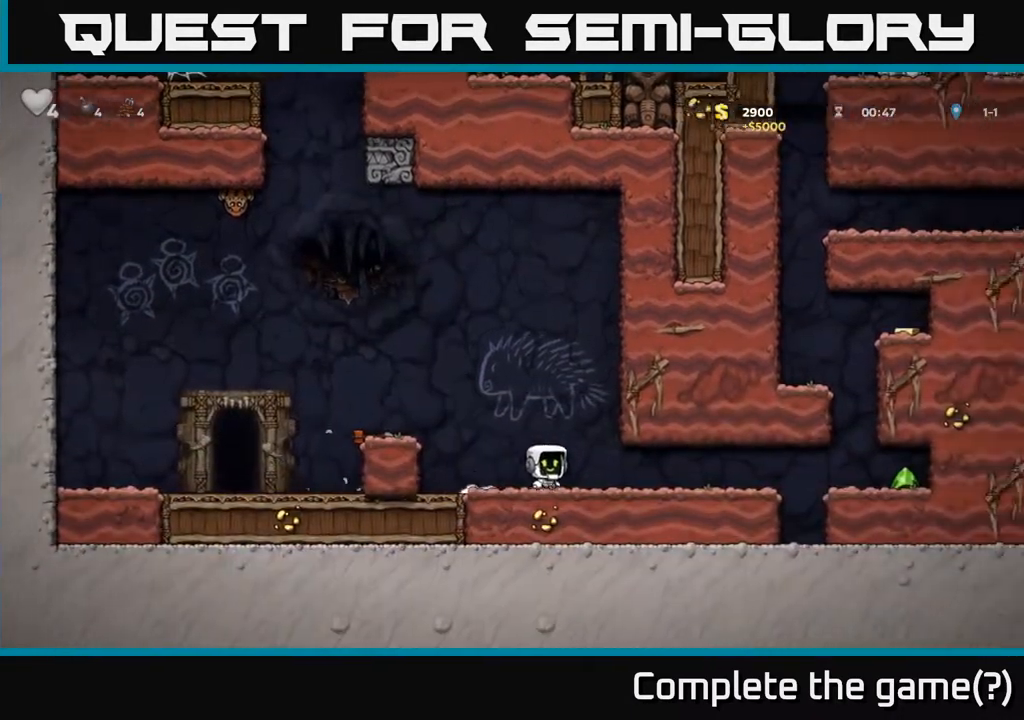
{"buttons": ["DPAD_RIGHT"], "left_stick": "center", "right_stick": "center", "events": []}
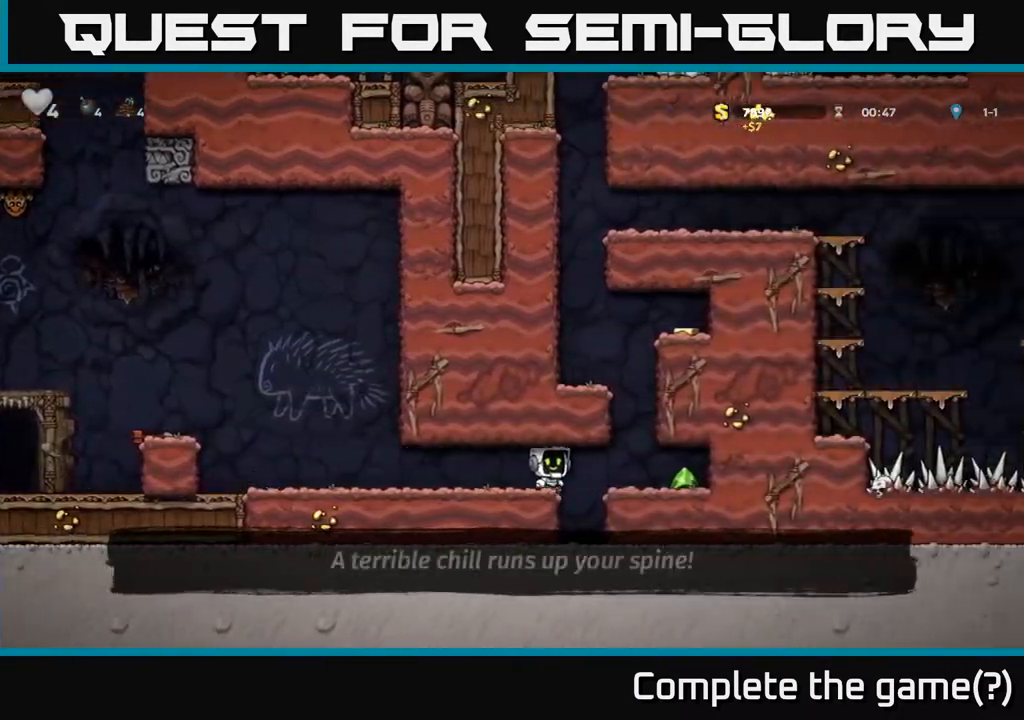
{"buttons": ["A"], "left_stick": "center", "right_stick": "center", "events": [[250, "DPAD_RIGHT", "up"], [283, "DPAD_LEFT", "down"], [433, "A", "down"], [433, "DPAD_LEFT", "up"]]}
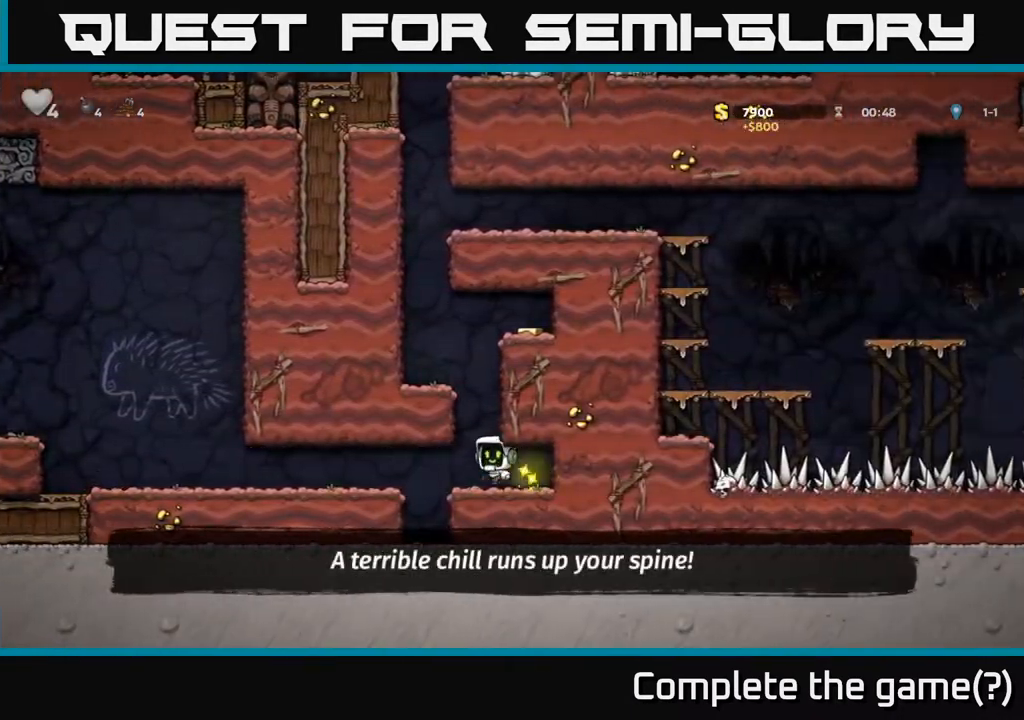
{"buttons": ["A"], "left_stick": "center", "right_stick": "center", "events": [[133, "A", "up"], [317, "DPAD_LEFT", "down"], [333, "DPAD_LEFT", "up"], [367, "A", "down"]]}
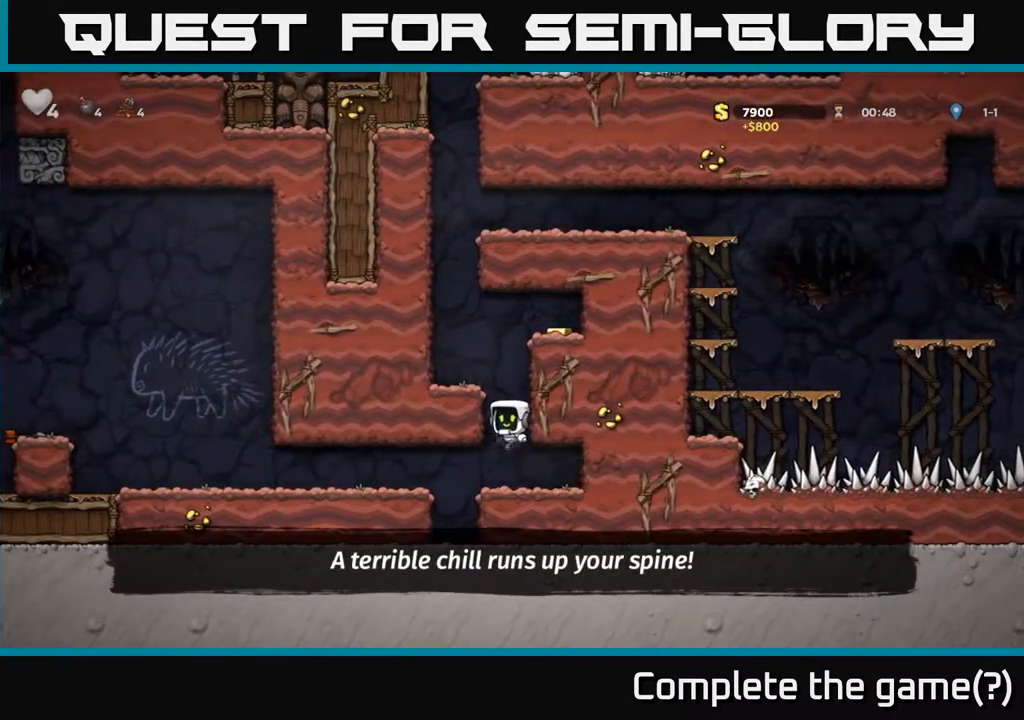
{"buttons": ["DPAD_LEFT"], "left_stick": "center", "right_stick": "center", "events": [[133, "A", "up"], [150, "DPAD_LEFT", "down"], [317, "A", "down"], [450, "A", "up"]]}
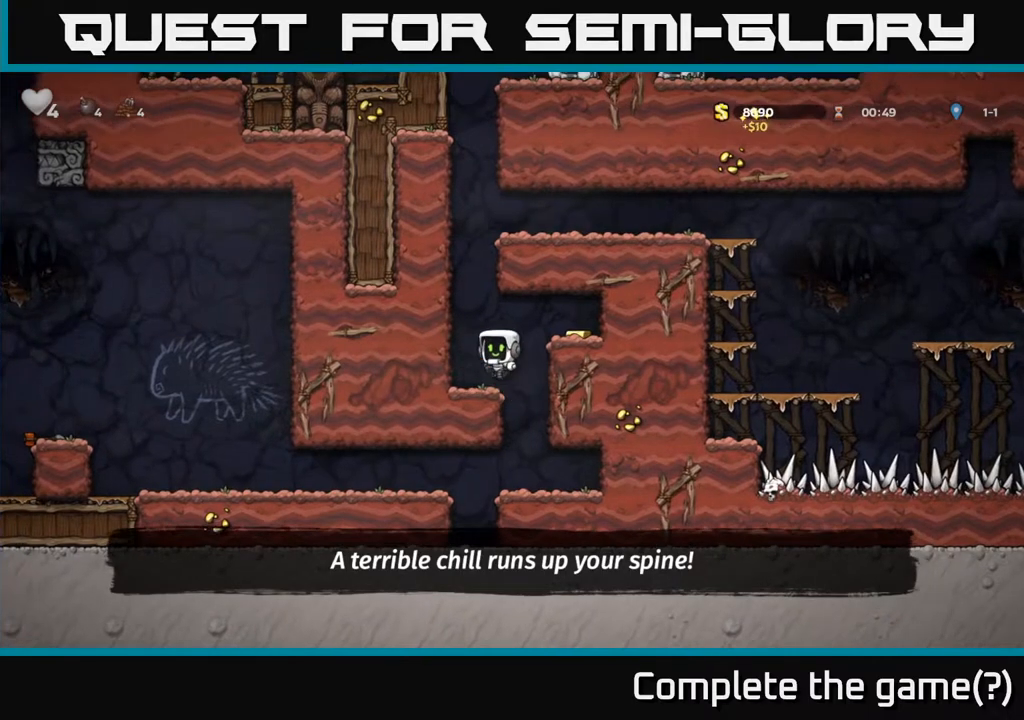
{"buttons": ["DPAD_RIGHT"], "left_stick": "center", "right_stick": "center", "events": [[50, "DPAD_LEFT", "up"], [217, "DPAD_RIGHT", "down"], [267, "A", "down"], [417, "A", "up"]]}
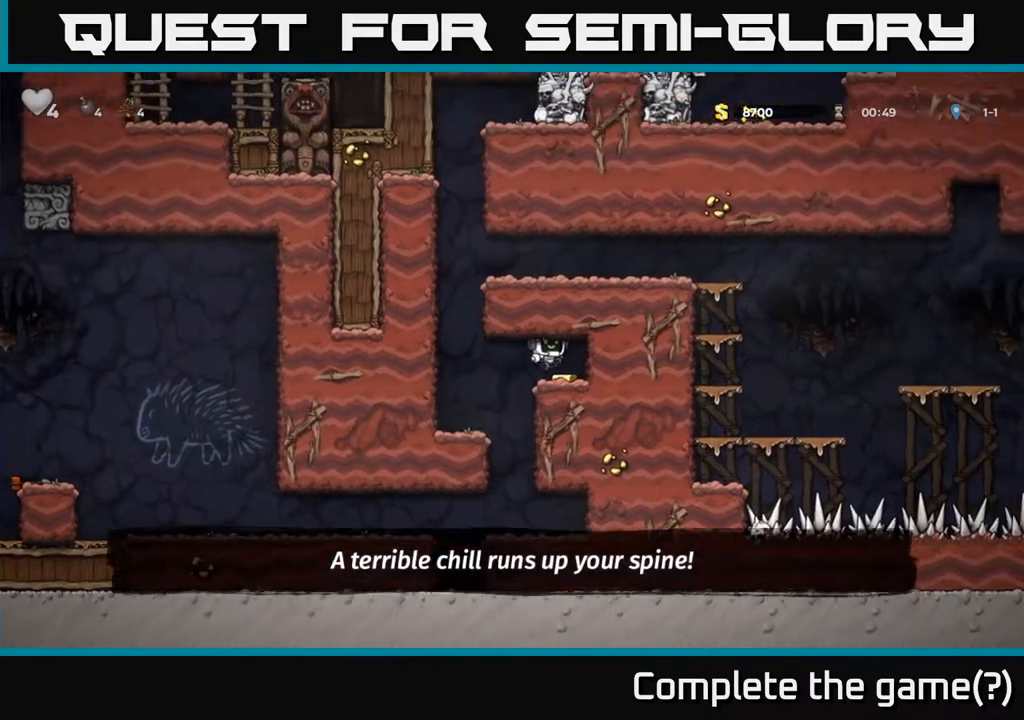
{"buttons": [], "left_stick": "center", "right_stick": "center", "events": [[50, "DPAD_RIGHT", "up"], [133, "DPAD_LEFT", "down"], [217, "DPAD_LEFT", "up"]]}
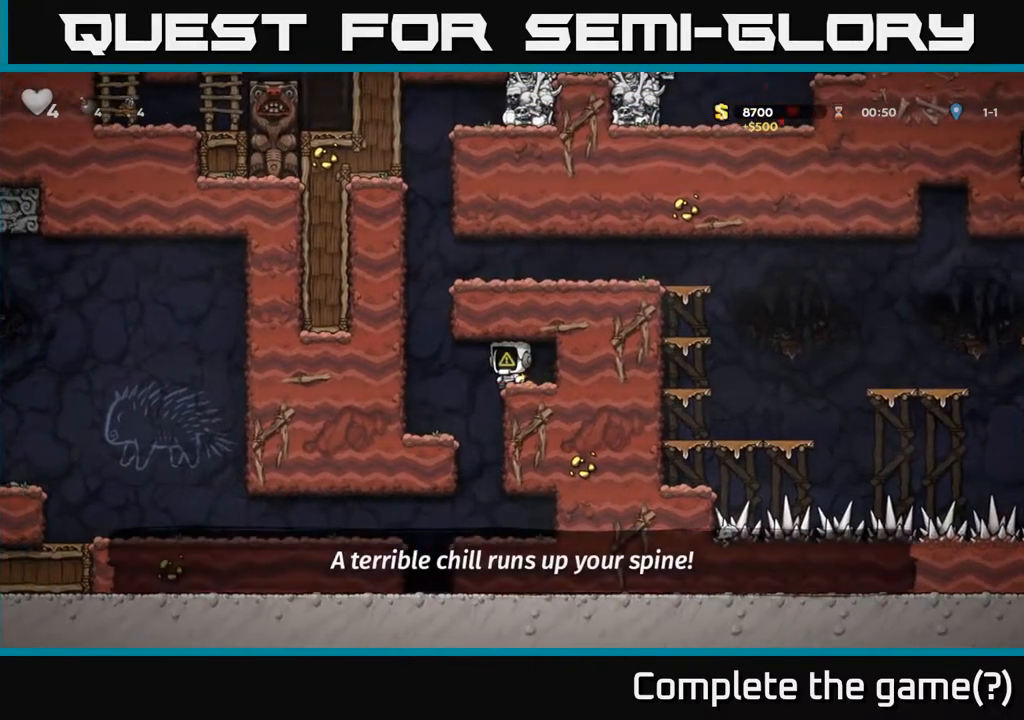
{"buttons": ["DPAD_RIGHT"], "left_stick": "center", "right_stick": "center", "events": [[117, "A", "down"], [133, "DPAD_LEFT", "down"], [283, "A", "up"], [417, "DPAD_LEFT", "up"], [433, "DPAD_RIGHT", "down"]]}
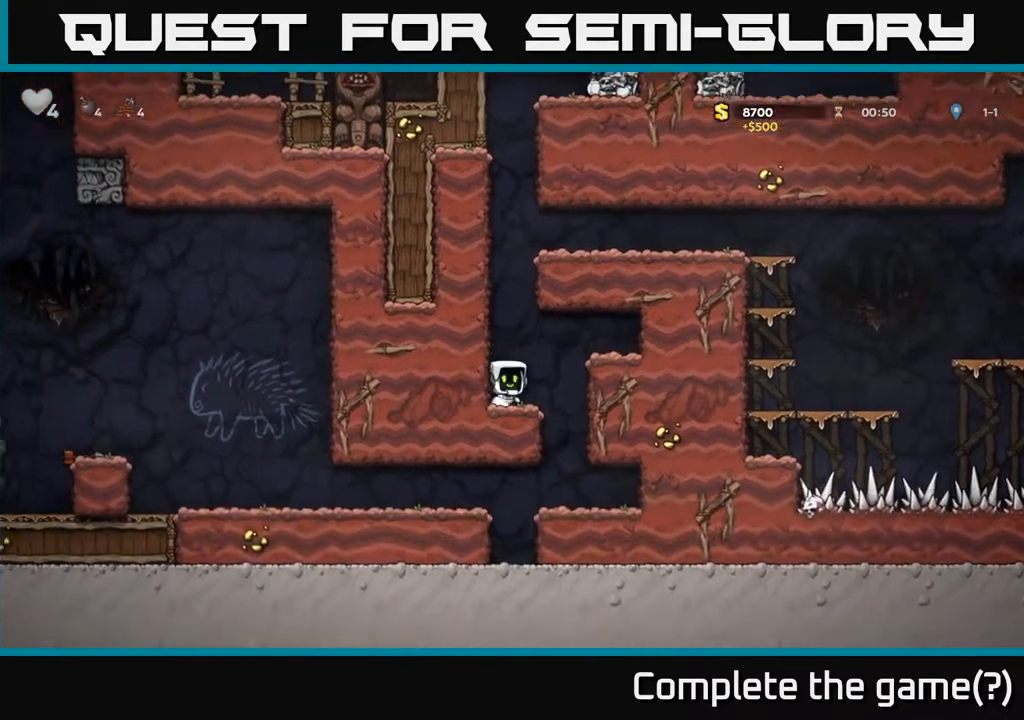
{"buttons": ["DPAD_LEFT"], "left_stick": "center", "right_stick": "center", "events": [[117, "DPAD_RIGHT", "up"], [483, "DPAD_LEFT", "down"]]}
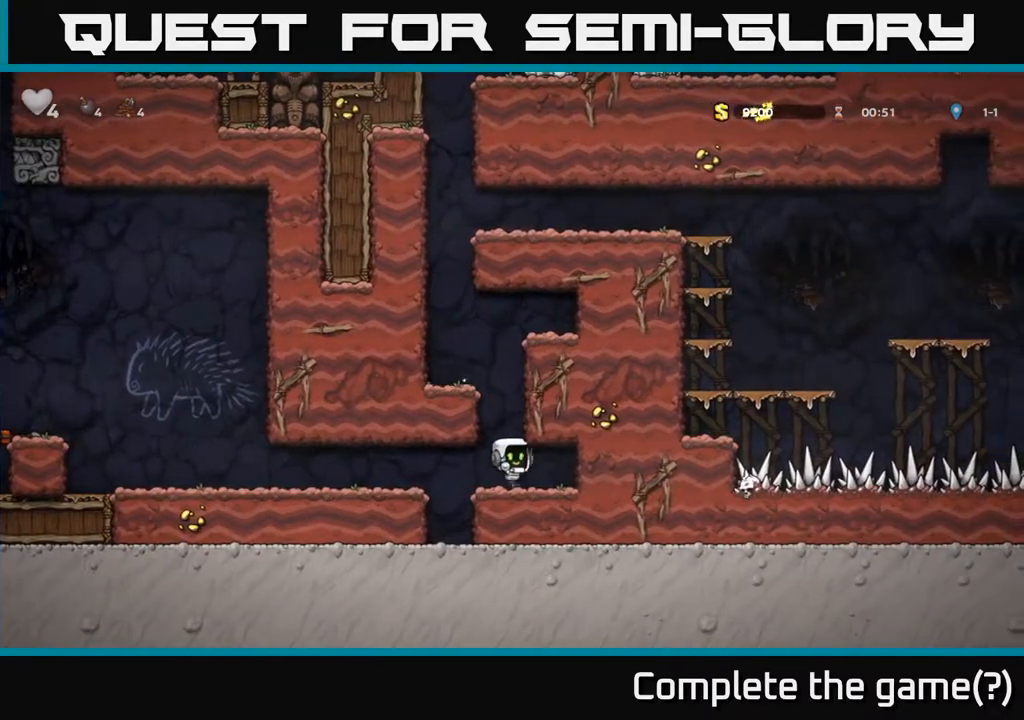
{"buttons": ["DPAD_LEFT"], "left_stick": "center", "right_stick": "center", "events": []}
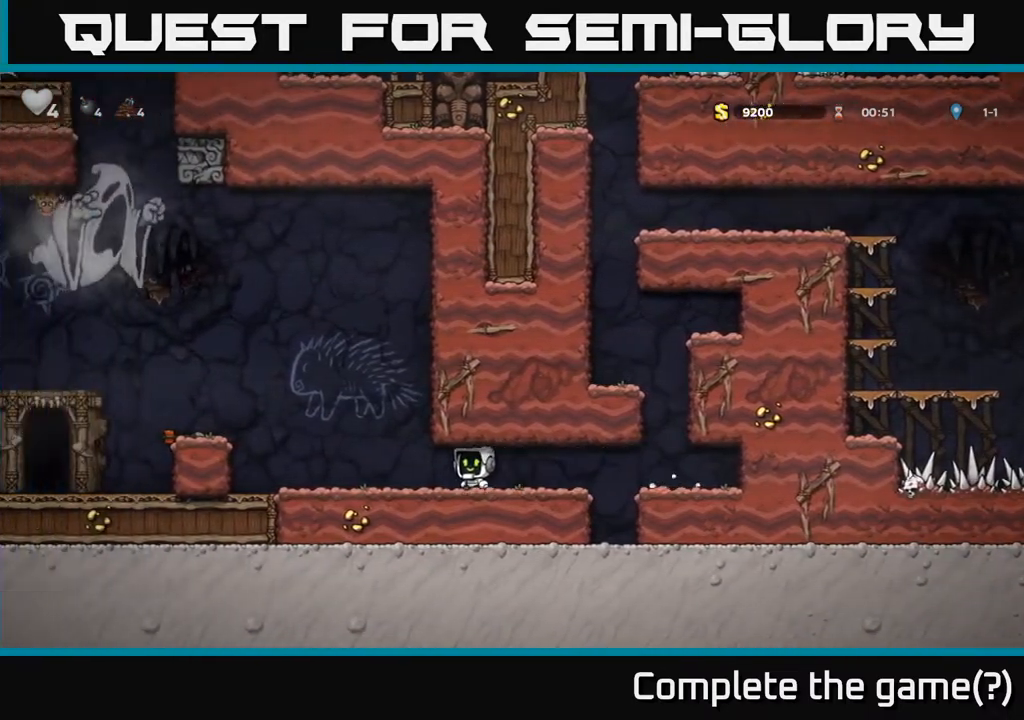
{"buttons": ["A", "DPAD_LEFT"], "left_stick": "center", "right_stick": "center", "events": [[233, "A", "down"]]}
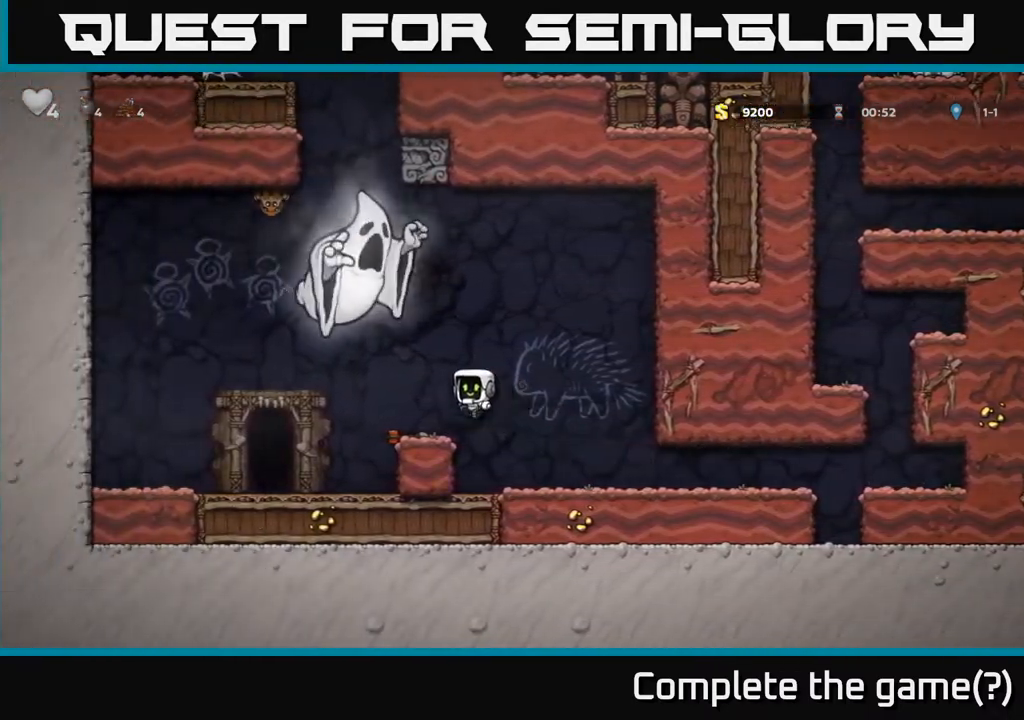
{"buttons": ["L2"], "left_stick": "center", "right_stick": "center", "events": [[100, "A", "up"], [383, "DPAD_LEFT", "up"], [483, "L2", "down"]]}
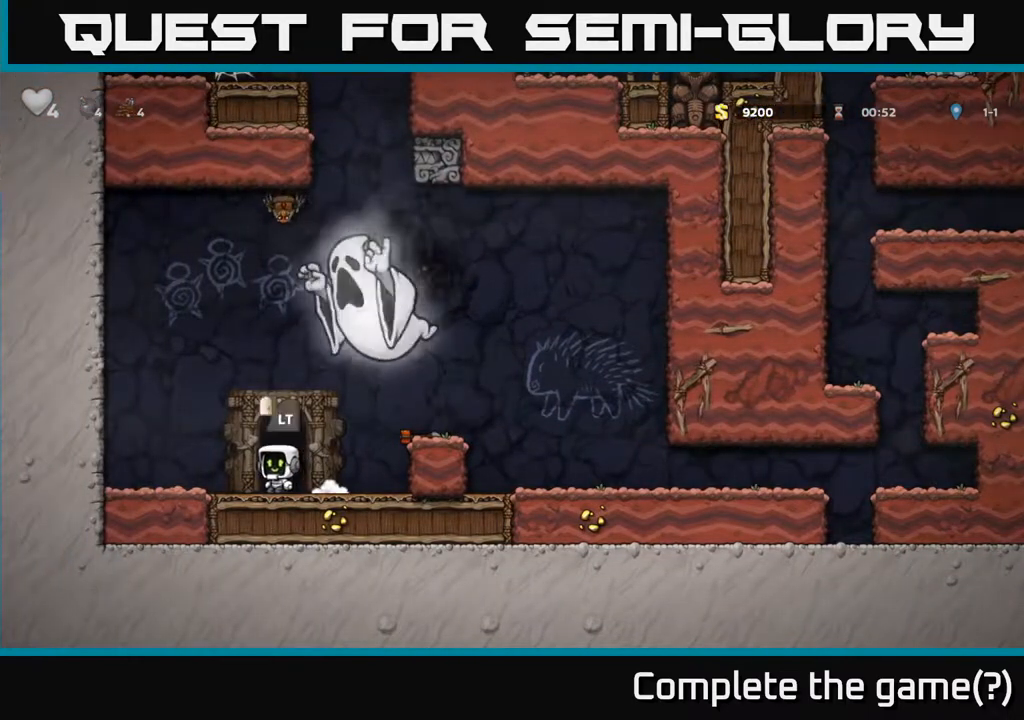
{"buttons": [], "left_stick": "center", "right_stick": "center", "events": [[67, "L2", "up"], [217, "L2", "down"], [333, "L2", "up"]]}
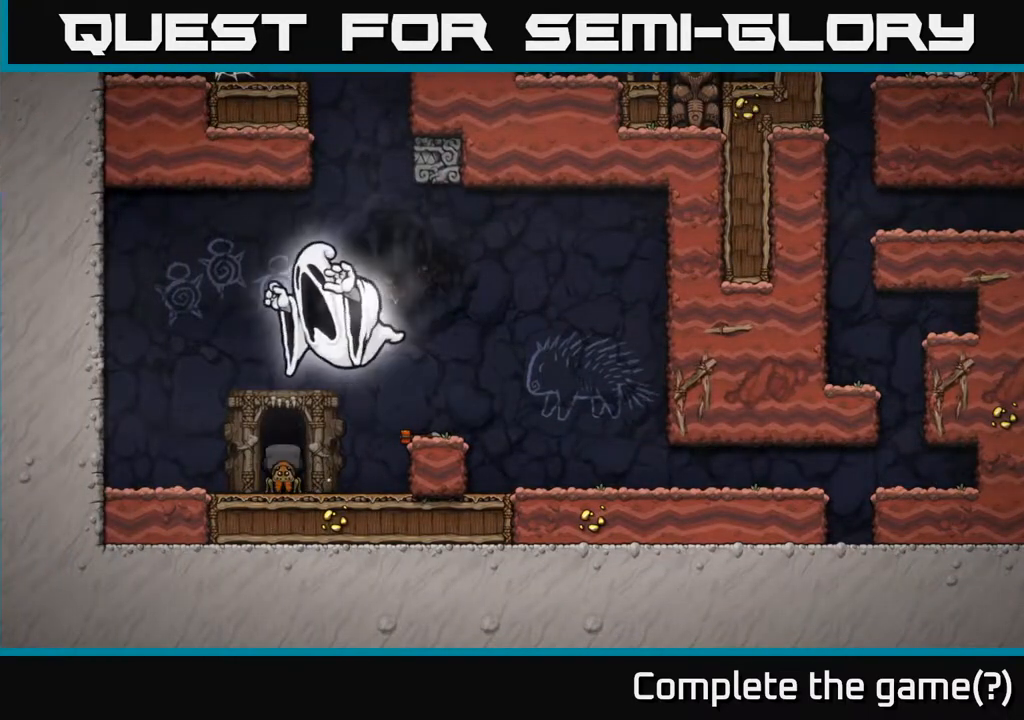
{"buttons": [], "left_stick": "center", "right_stick": "center", "events": [[100, "L2", "down"], [233, "L2", "up"]]}